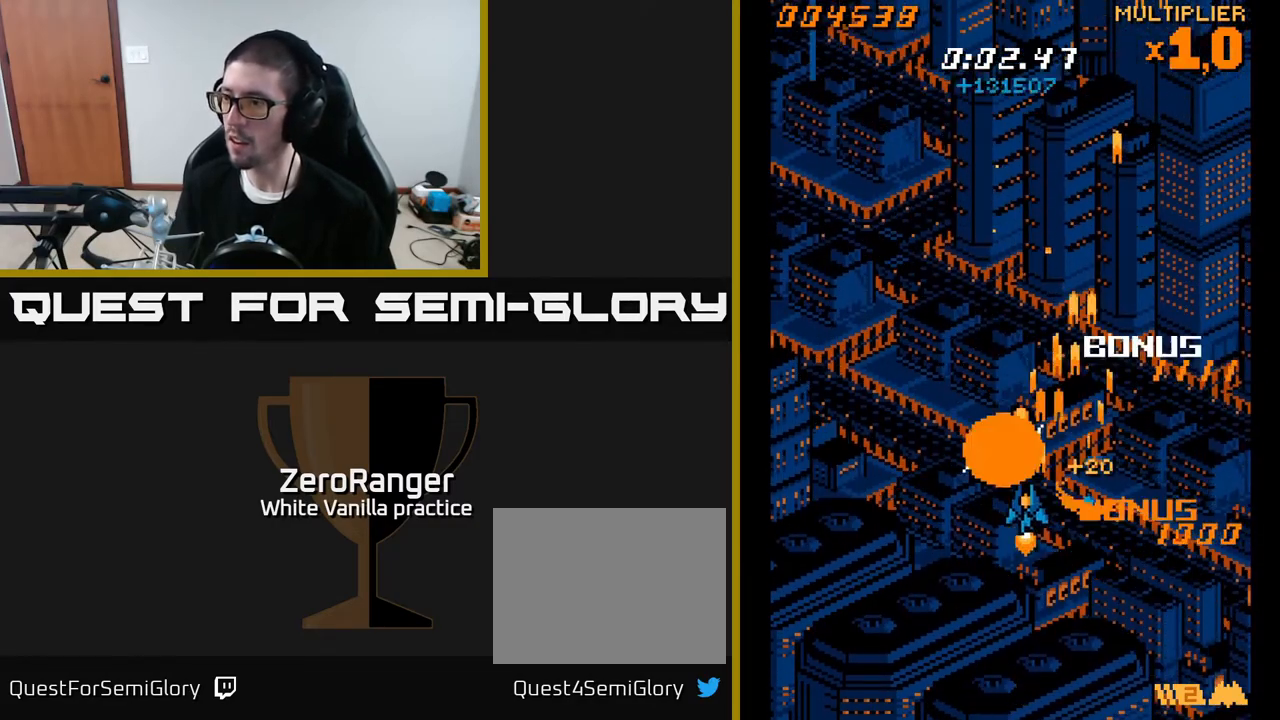
Gameplay with a controller (Xbox layout); each line is a JSON object with the inputs held at the frame after it. "events" lists button and stick changes between this image and that frame as [ms after this image, input, new state], when the widget could be followed in between. Not read: left_stick.
{"buttons": ["A", "DPAD_UP", "DPAD_LEFT"], "right_stick": "center", "events": [[17, "DPAD_UP", "up"], [100, "DPAD_LEFT", "up"], [133, "DPAD_RIGHT", "down"], [133, "DPAD_UP", "down"], [150, "DPAD_RIGHT", "up"], [333, "DPAD_LEFT", "down"]]}
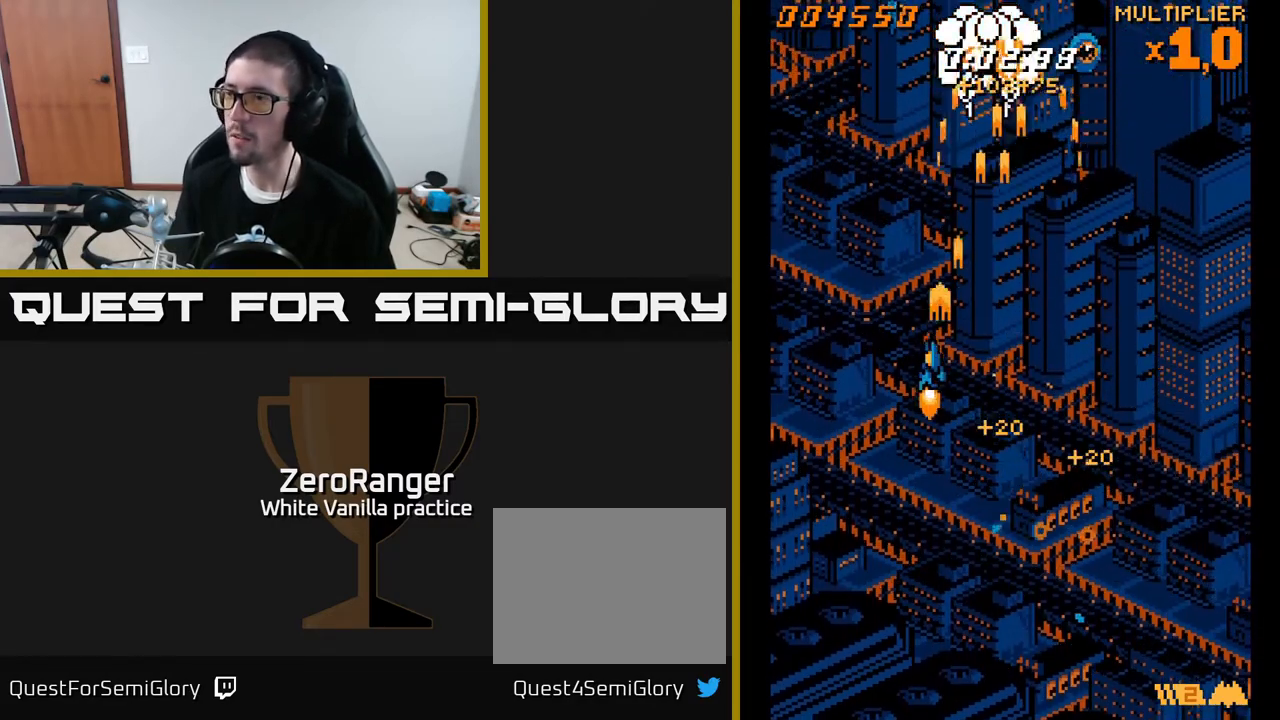
{"buttons": ["A", "DPAD_DOWN", "DPAD_RIGHT"], "right_stick": "center", "events": [[367, "DPAD_LEFT", "up"], [367, "DPAD_UP", "up"], [383, "DPAD_RIGHT", "down"], [400, "DPAD_DOWN", "down"]]}
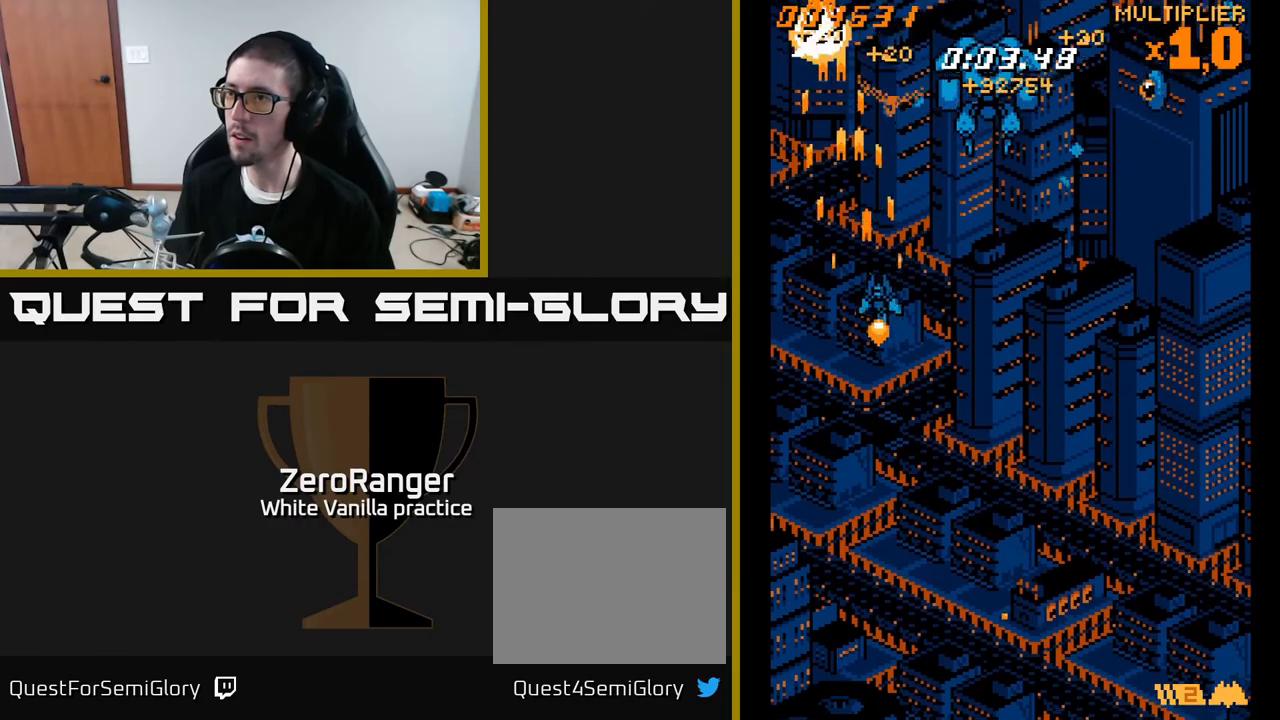
{"buttons": ["A", "DPAD_DOWN", "DPAD_RIGHT"], "right_stick": "center", "events": [[17, "DPAD_DOWN", "up"], [433, "DPAD_DOWN", "down"]]}
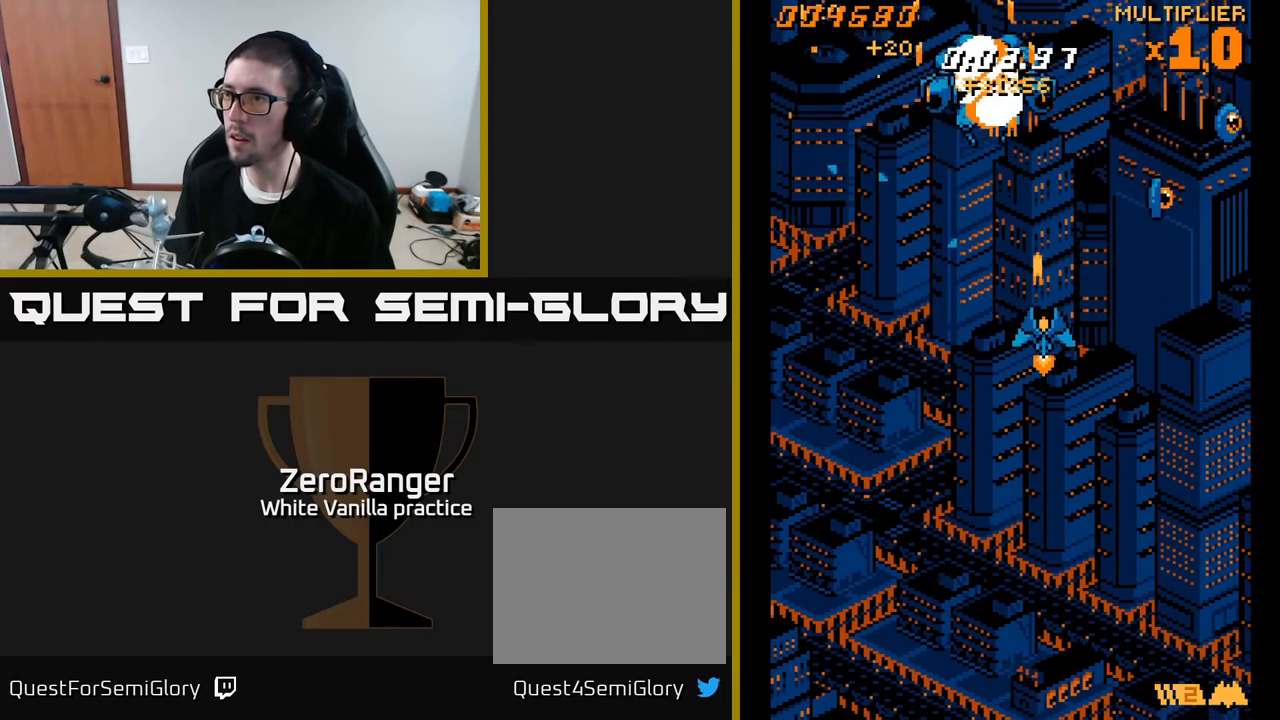
{"buttons": ["A", "DPAD_RIGHT"], "right_stick": "center", "events": [[133, "DPAD_DOWN", "up"]]}
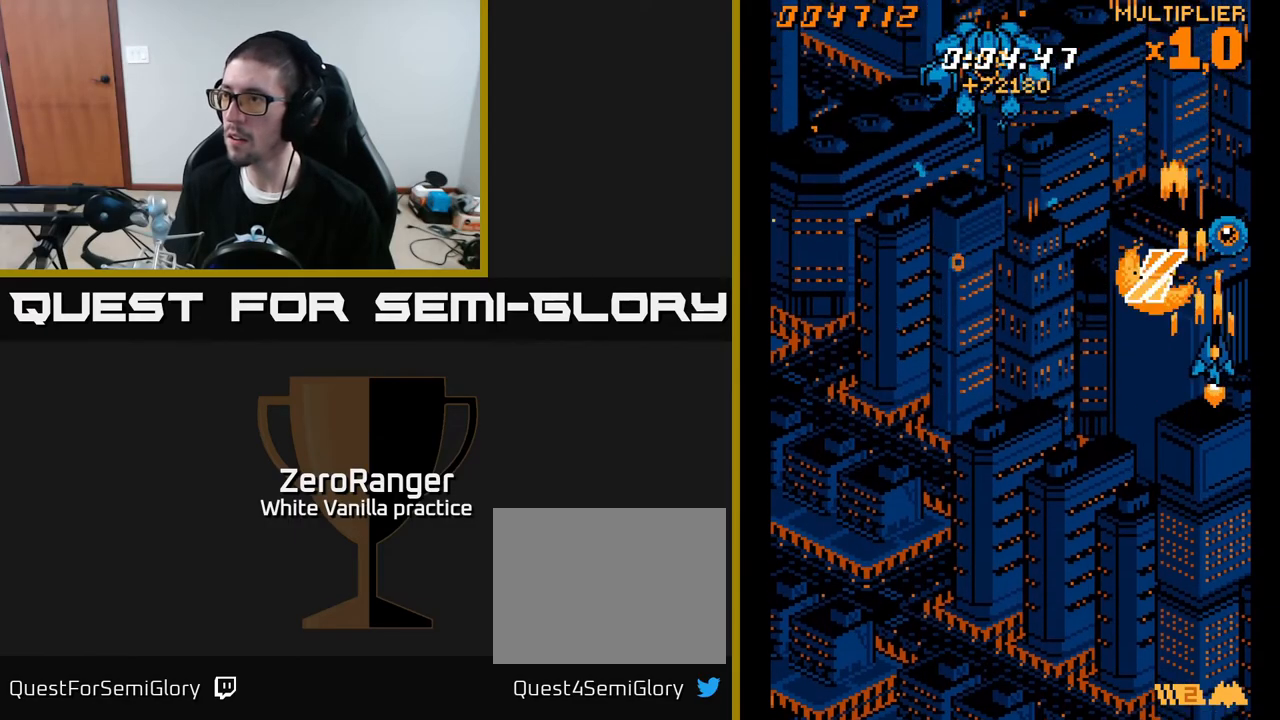
{"buttons": ["A", "DPAD_LEFT"], "right_stick": "center", "events": [[50, "DPAD_RIGHT", "up"], [50, "DPAD_UP", "down"], [67, "DPAD_LEFT", "down"], [150, "DPAD_UP", "up"]]}
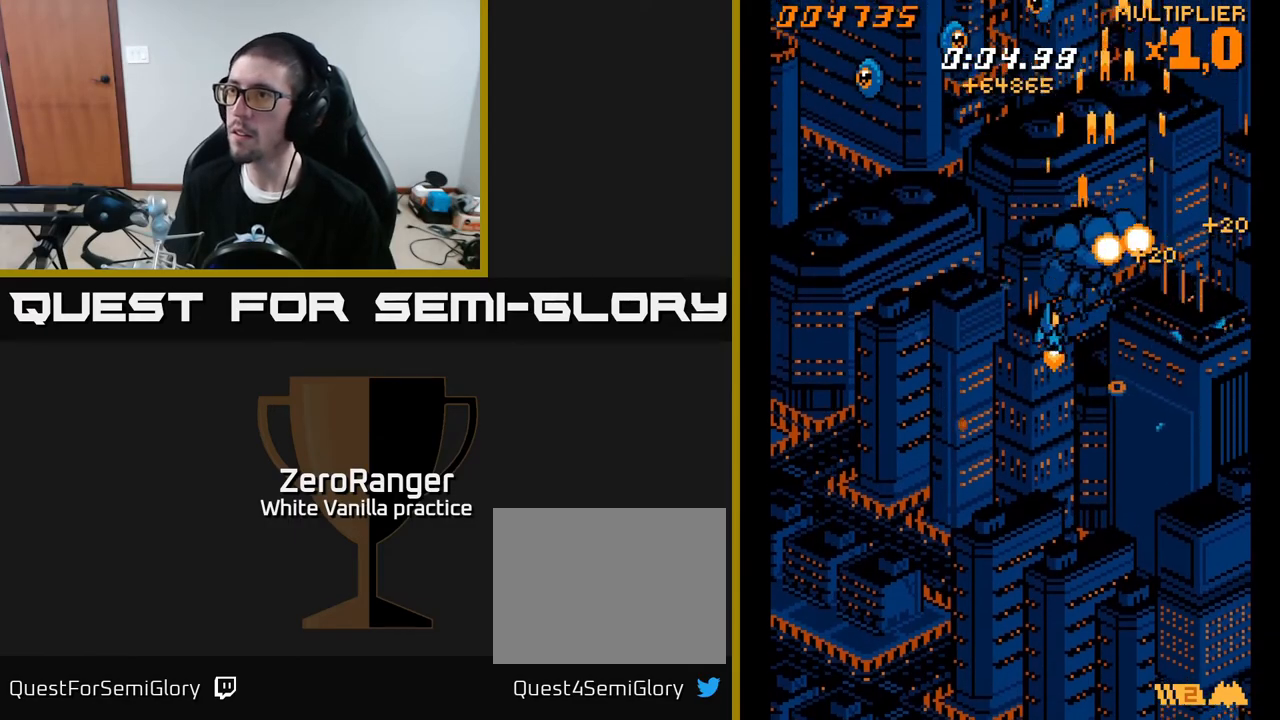
{"buttons": ["A", "DPAD_LEFT"], "right_stick": "center", "events": [[150, "DPAD_UP", "down"], [350, "DPAD_UP", "up"]]}
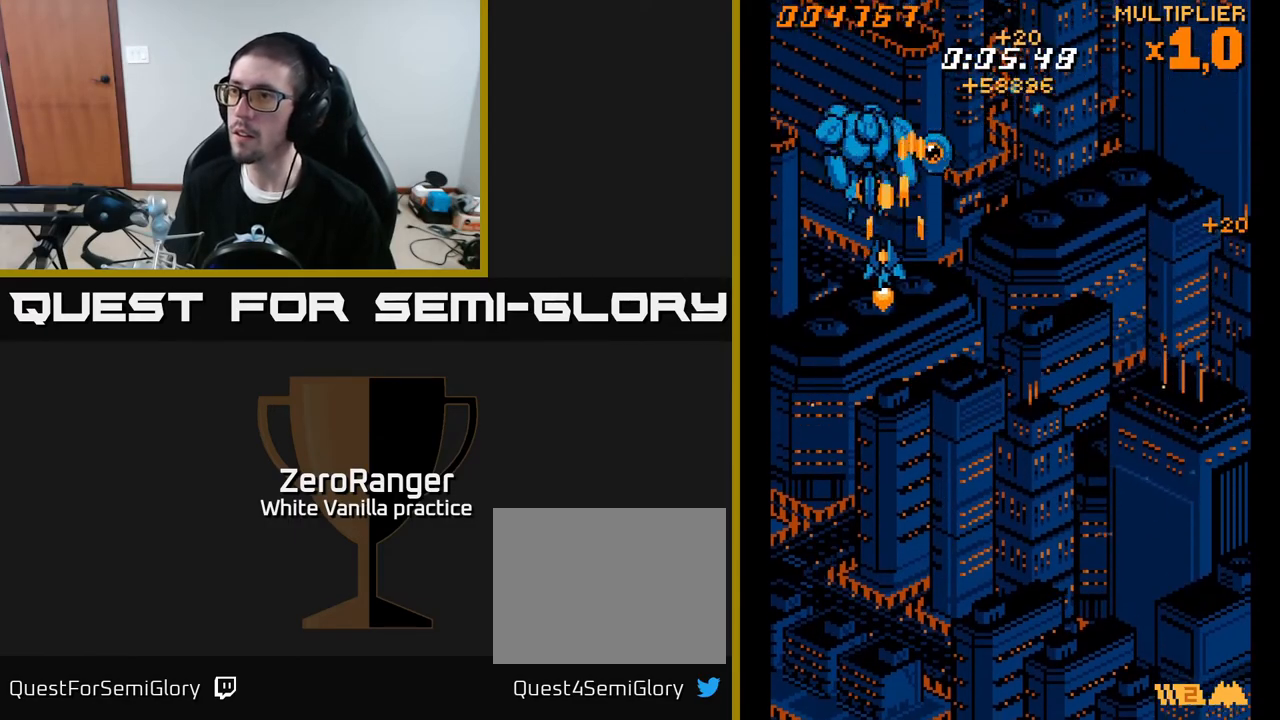
{"buttons": ["A", "DPAD_UP", "DPAD_RIGHT"], "right_stick": "center", "events": [[67, "DPAD_DOWN", "down"], [83, "DPAD_LEFT", "up"], [133, "DPAD_RIGHT", "down"], [150, "DPAD_DOWN", "up"], [250, "DPAD_UP", "down"], [267, "DPAD_RIGHT", "up"], [300, "DPAD_LEFT", "down"], [433, "DPAD_LEFT", "up"], [467, "DPAD_RIGHT", "down"]]}
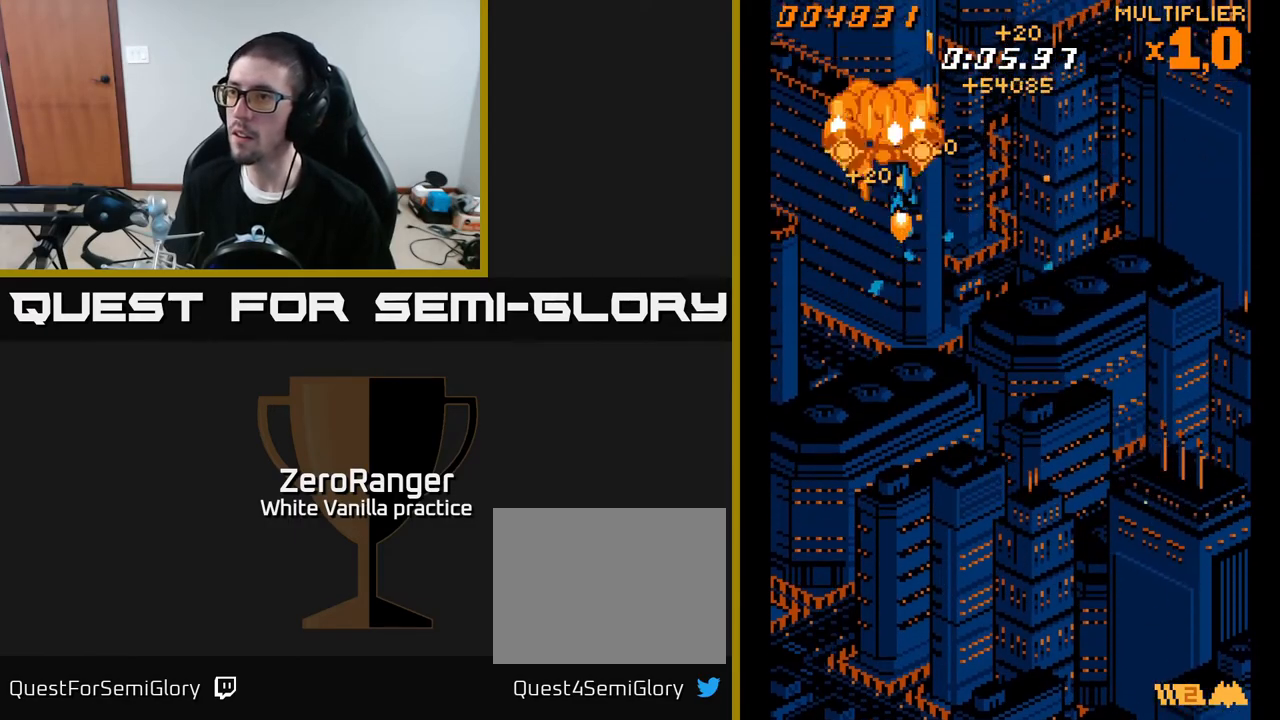
{"buttons": ["A", "DPAD_DOWN", "DPAD_RIGHT"], "right_stick": "center", "events": [[100, "DPAD_UP", "up"], [150, "DPAD_DOWN", "down"]]}
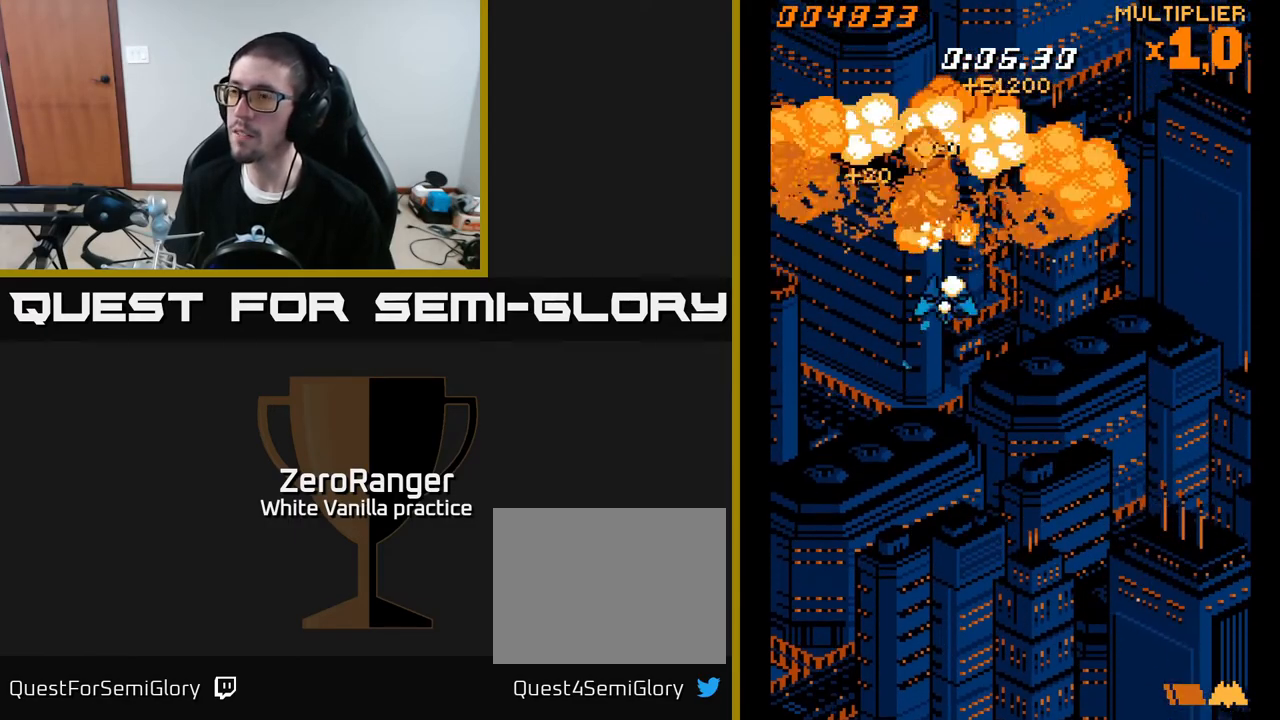
{"buttons": ["DPAD_DOWN"], "right_stick": "center", "events": [[50, "DPAD_DOWN", "up"], [50, "DPAD_RIGHT", "up"], [100, "A", "up"], [217, "START", "down"], [400, "START", "up"], [500, "DPAD_DOWN", "down"]]}
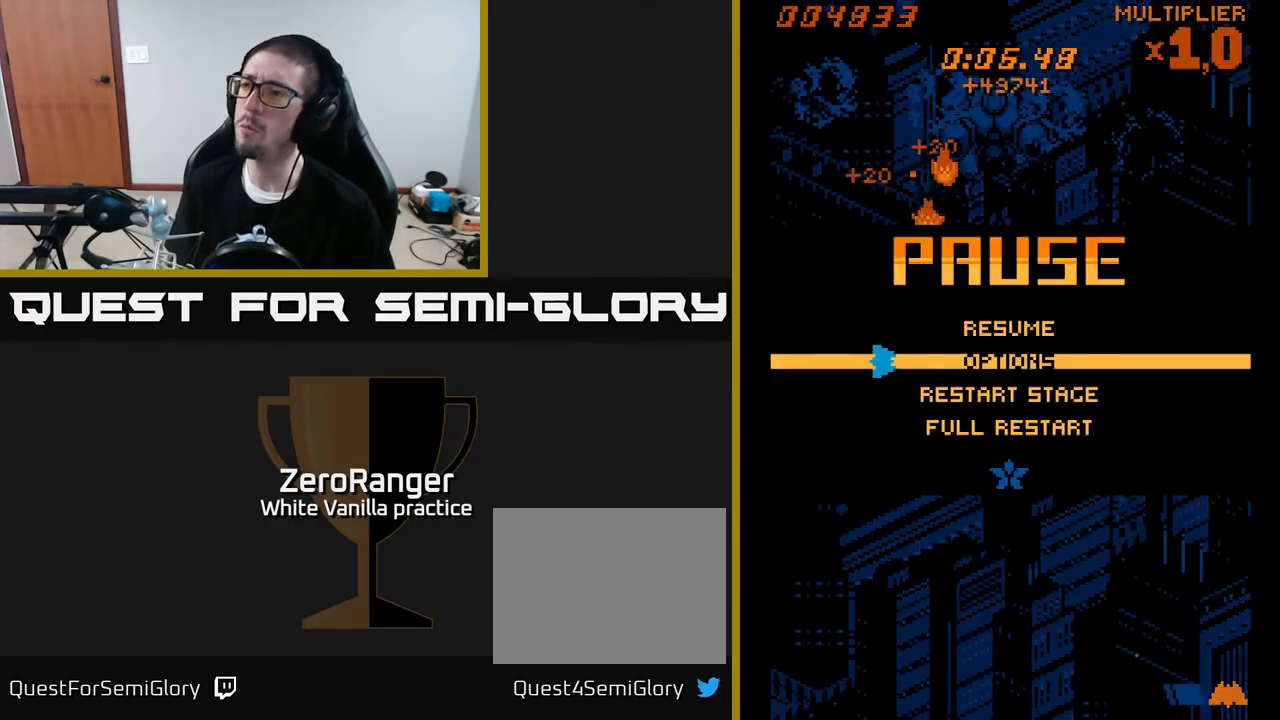
{"buttons": ["A"], "right_stick": "center", "events": [[67, "DPAD_DOWN", "up"], [167, "DPAD_DOWN", "down"], [267, "DPAD_DOWN", "up"], [350, "DPAD_DOWN", "down"], [383, "A", "down"], [383, "DPAD_DOWN", "up"]]}
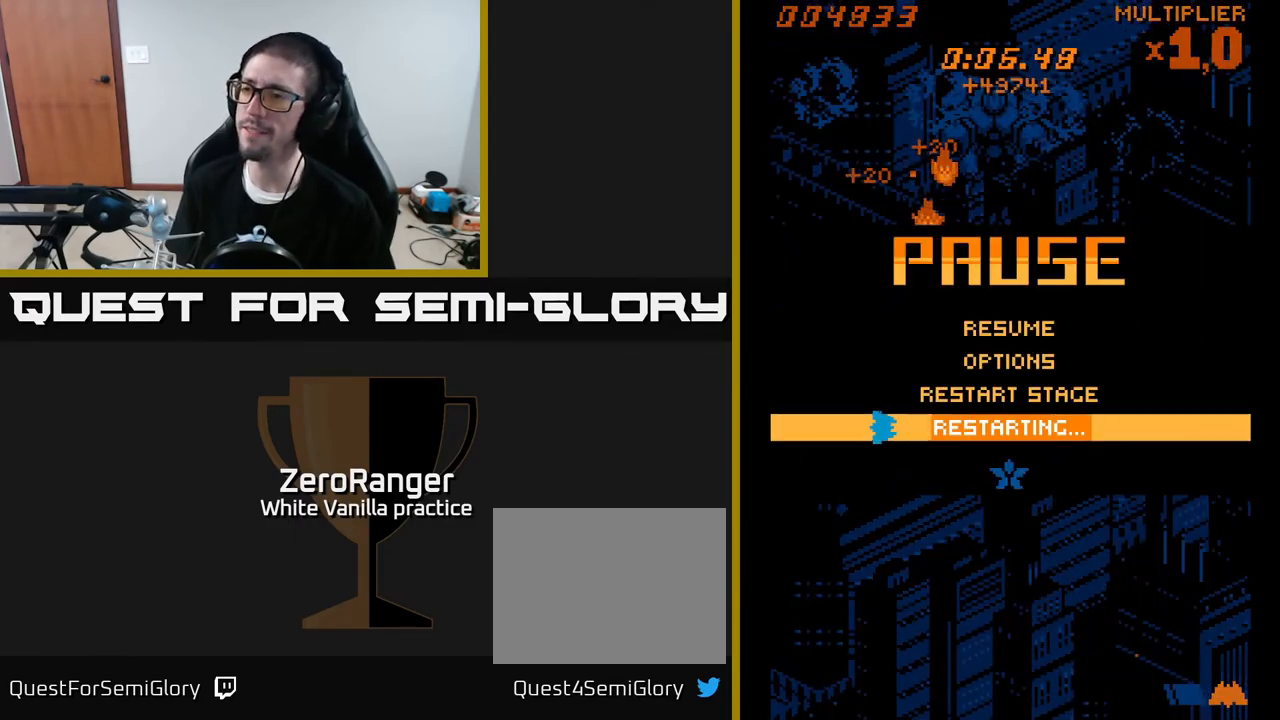
{"buttons": ["A"], "right_stick": "center", "events": []}
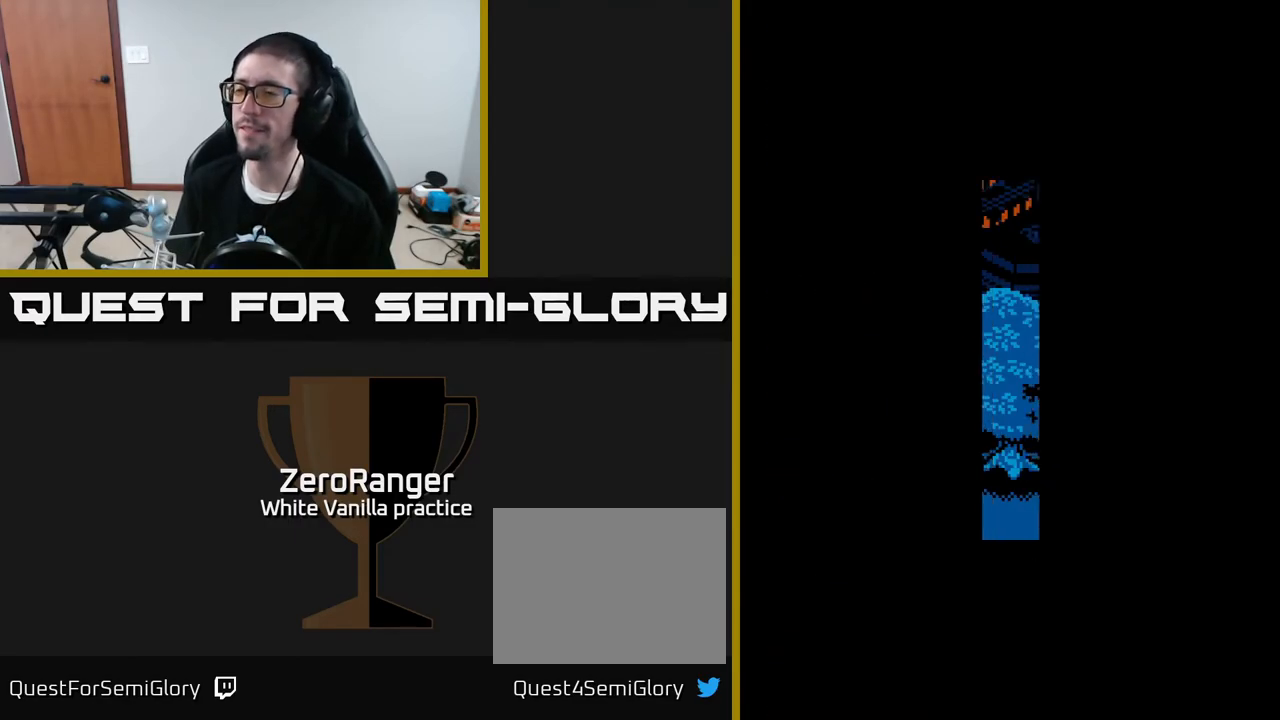
{"buttons": [], "right_stick": "center", "events": [[183, "A", "up"]]}
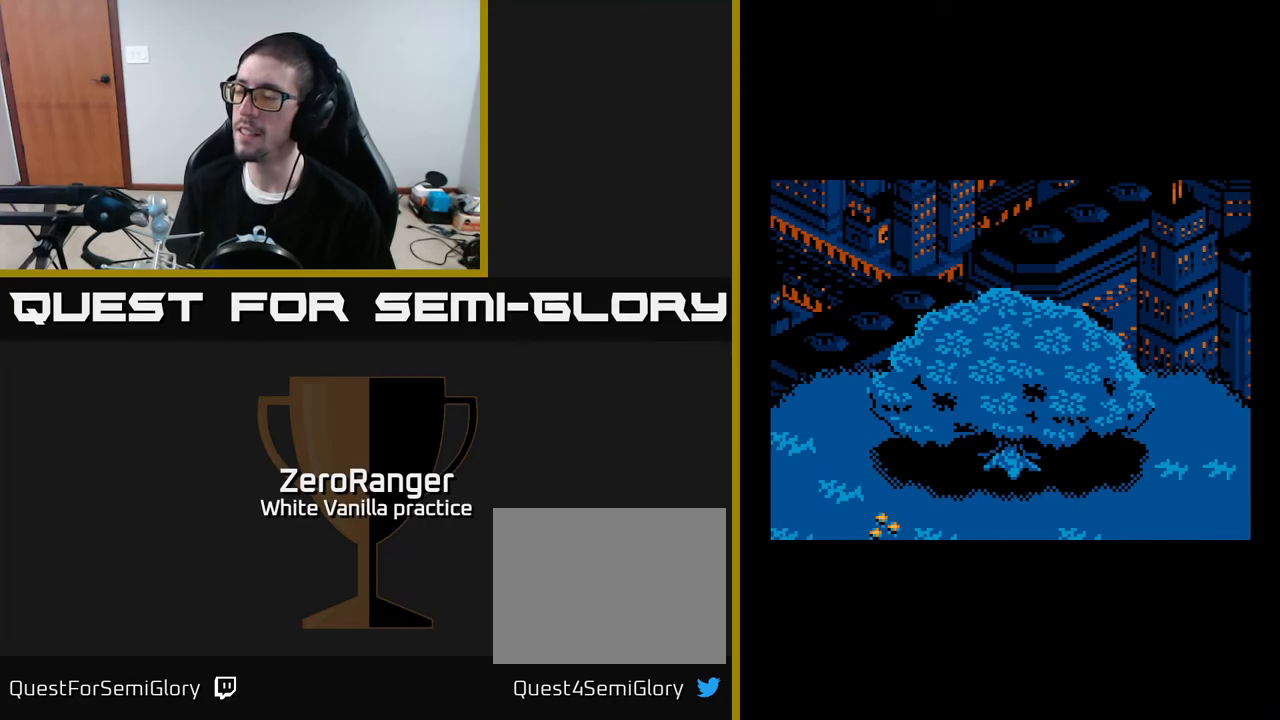
{"buttons": ["DPAD_DOWN", "DPAD_LEFT"], "right_stick": "center", "events": [[150, "DPAD_LEFT", "down"], [433, "DPAD_DOWN", "down"]]}
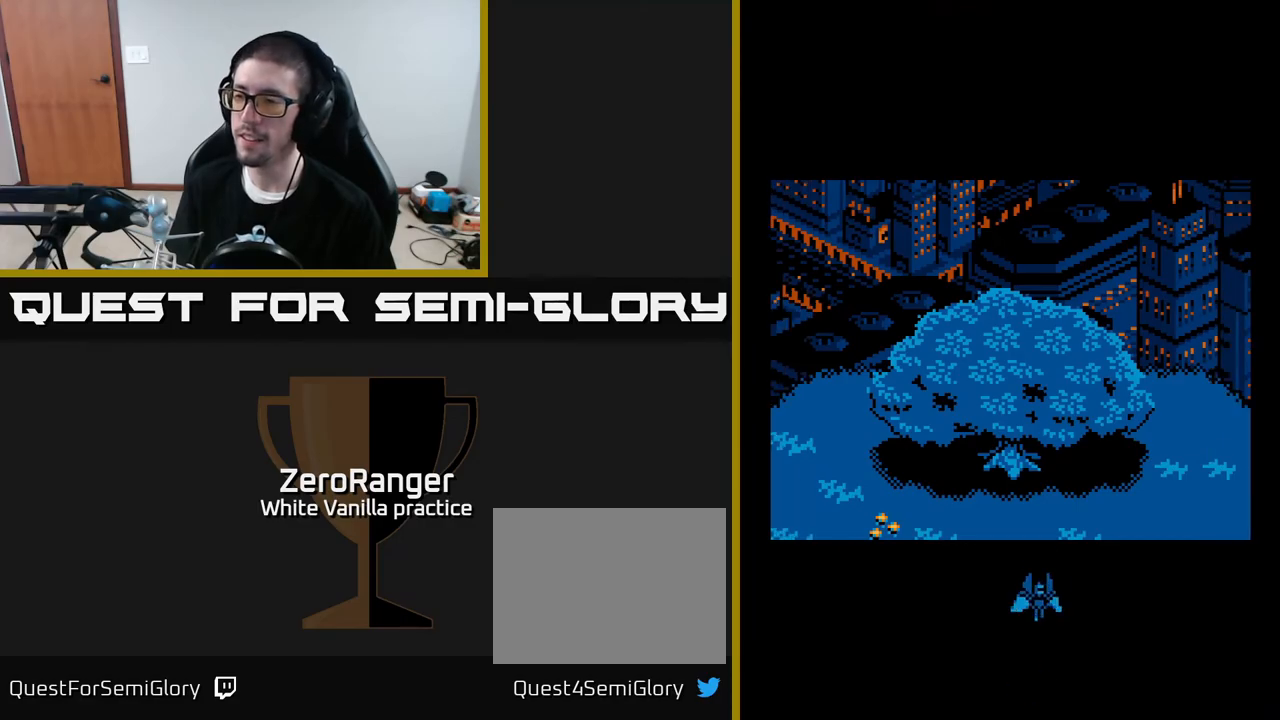
{"buttons": ["DPAD_DOWN", "DPAD_LEFT"], "right_stick": "center", "events": []}
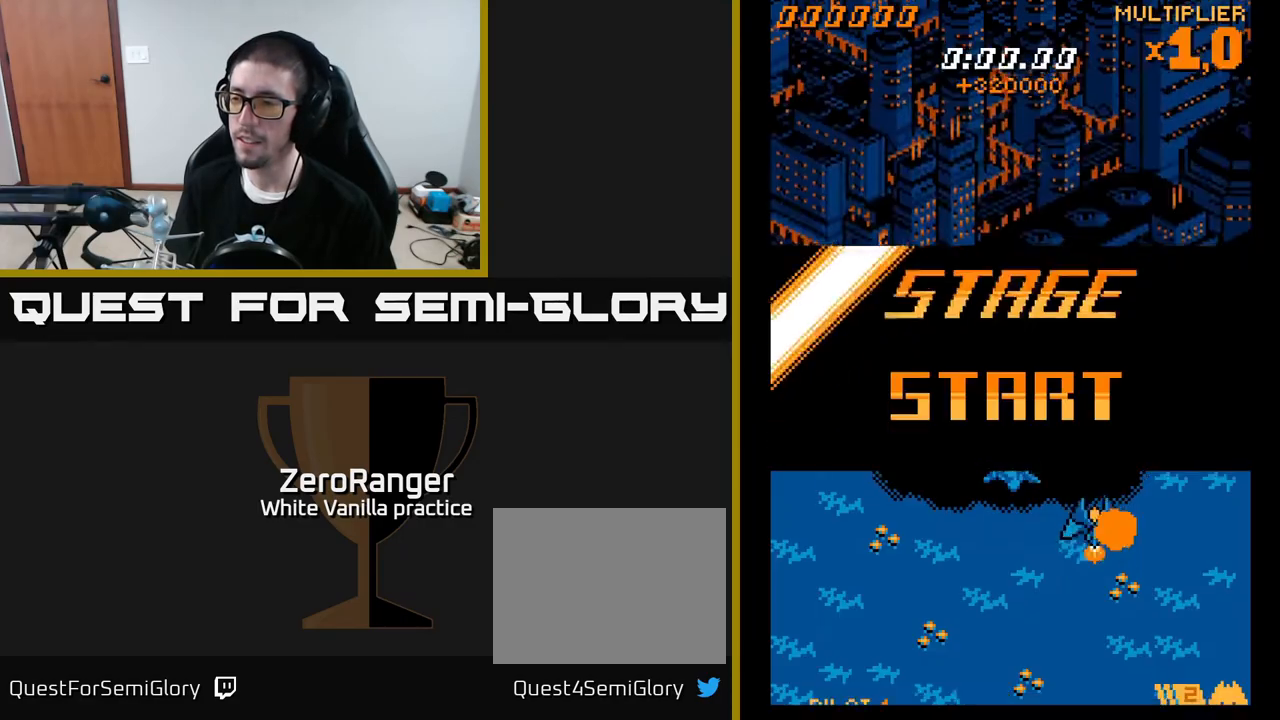
{"buttons": ["A", "DPAD_DOWN"], "right_stick": "center", "events": [[250, "A", "down"], [400, "DPAD_LEFT", "up"]]}
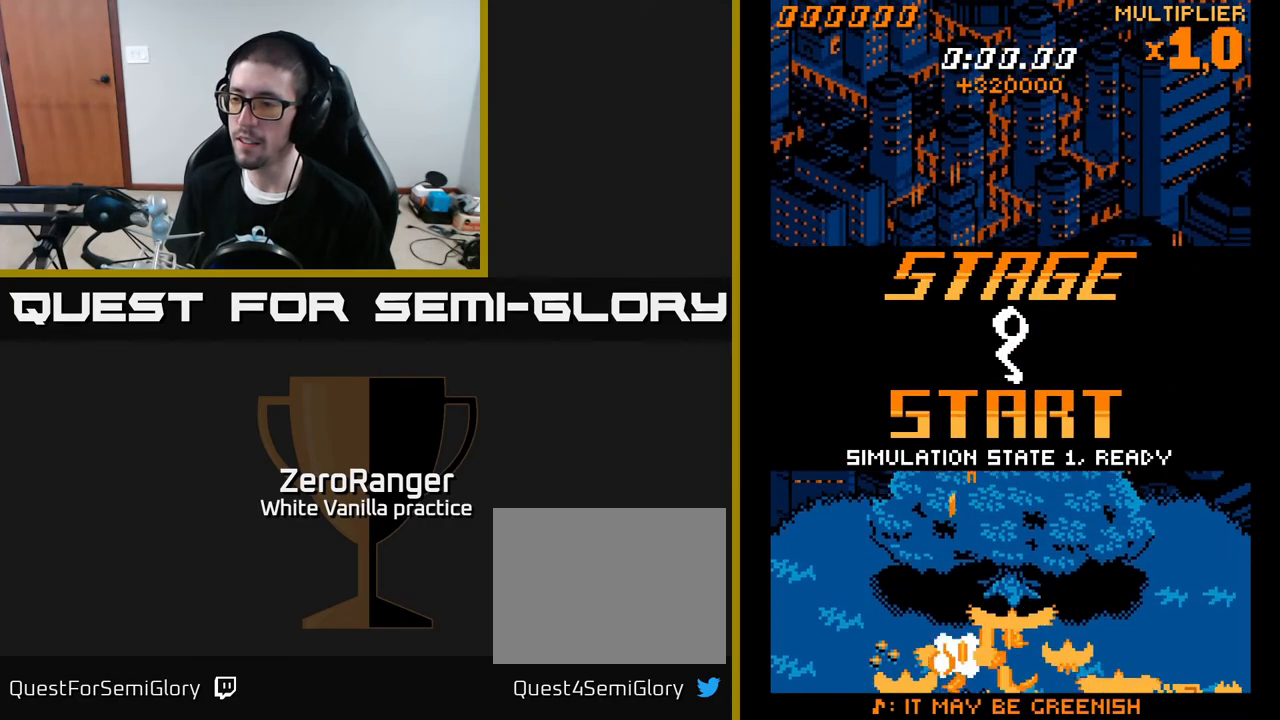
{"buttons": ["A", "DPAD_UP"], "right_stick": "center", "events": [[167, "DPAD_DOWN", "up"], [167, "DPAD_UP", "down"], [333, "DPAD_RIGHT", "down"], [417, "DPAD_RIGHT", "up"]]}
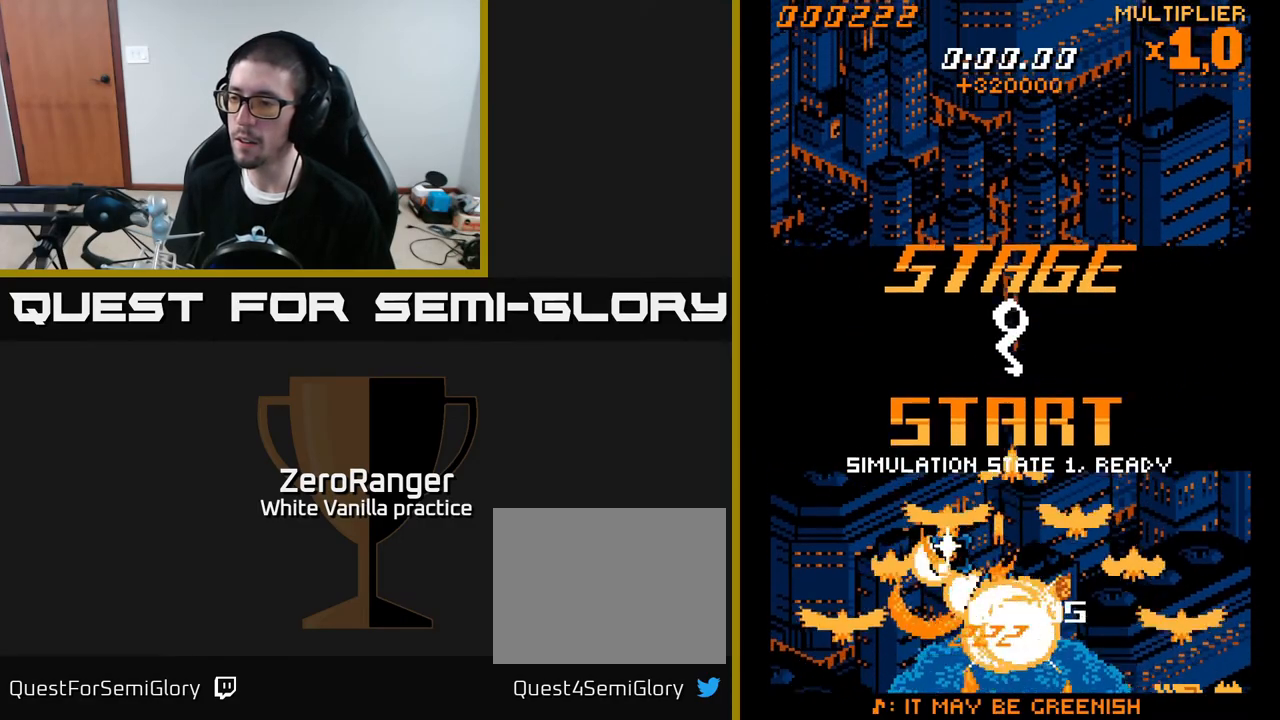
{"buttons": ["A", "DPAD_UP", "DPAD_RIGHT"], "right_stick": "center", "events": [[117, "DPAD_RIGHT", "down"], [267, "DPAD_RIGHT", "up"], [467, "DPAD_RIGHT", "down"]]}
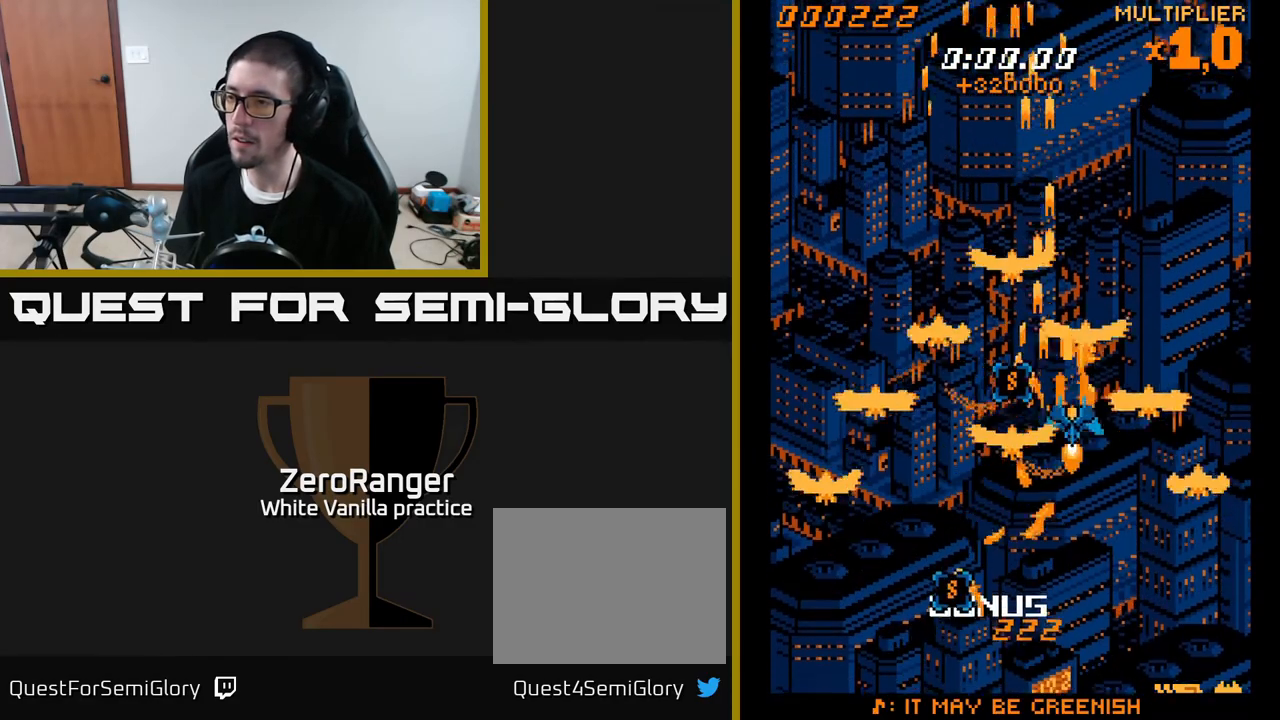
{"buttons": ["A"], "right_stick": "center", "events": [[150, "DPAD_UP", "up"], [300, "DPAD_RIGHT", "up"], [433, "DPAD_RIGHT", "down"], [500, "DPAD_RIGHT", "up"]]}
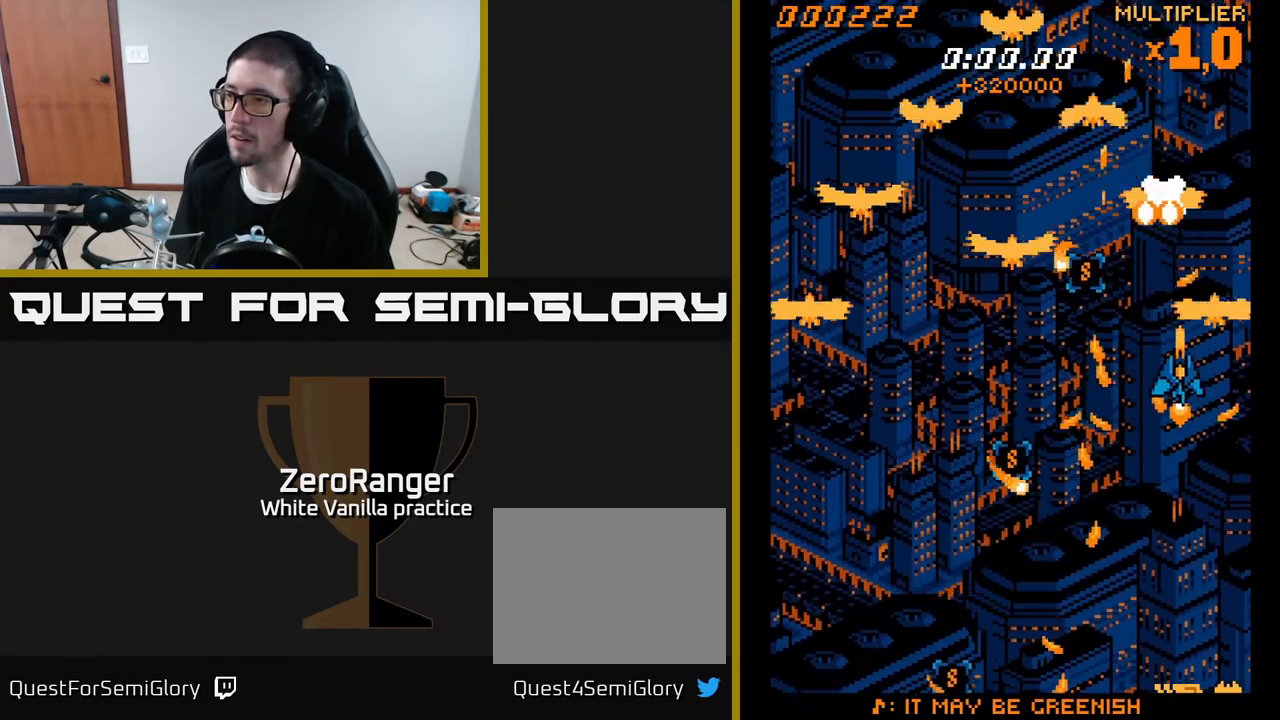
{"buttons": ["A", "DPAD_DOWN", "DPAD_LEFT"], "right_stick": "center", "events": [[167, "DPAD_UP", "down"], [183, "DPAD_RIGHT", "down"], [317, "DPAD_RIGHT", "up"], [317, "DPAD_UP", "up"], [350, "DPAD_DOWN", "down"], [350, "DPAD_LEFT", "down"]]}
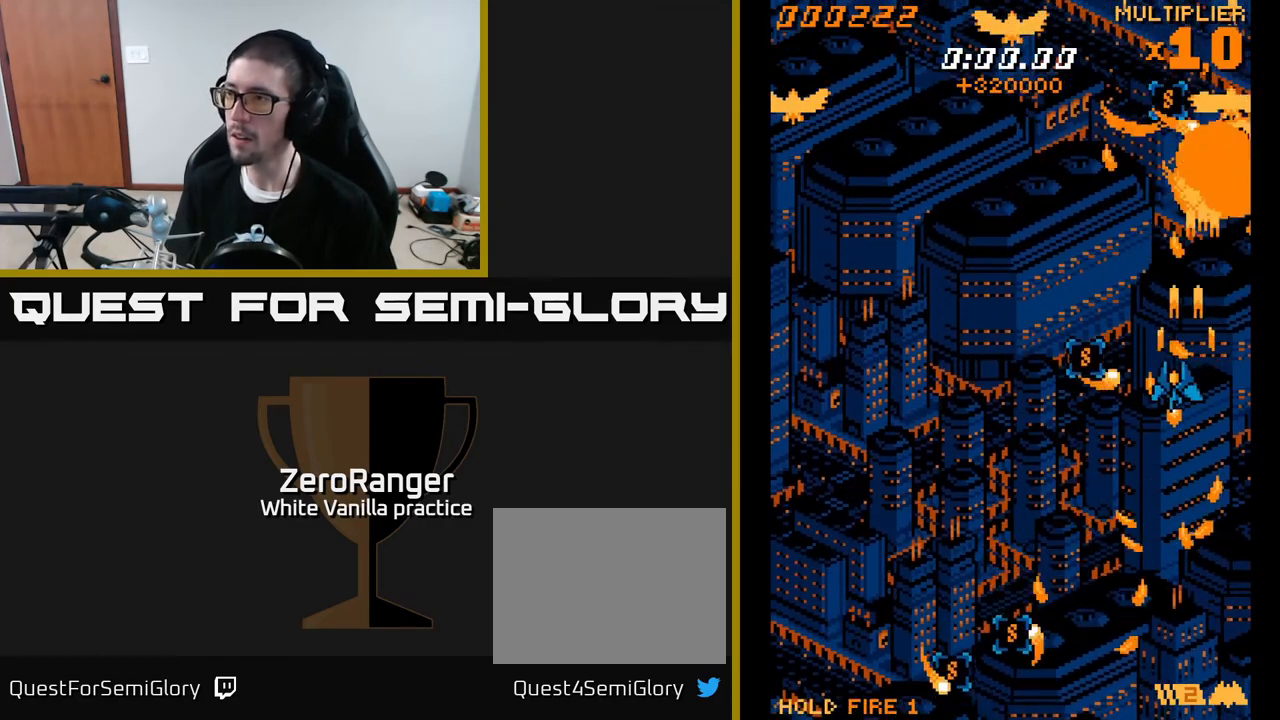
{"buttons": ["A", "DPAD_DOWN", "DPAD_LEFT"], "right_stick": "center", "events": [[100, "DPAD_LEFT", "up"], [250, "DPAD_LEFT", "down"]]}
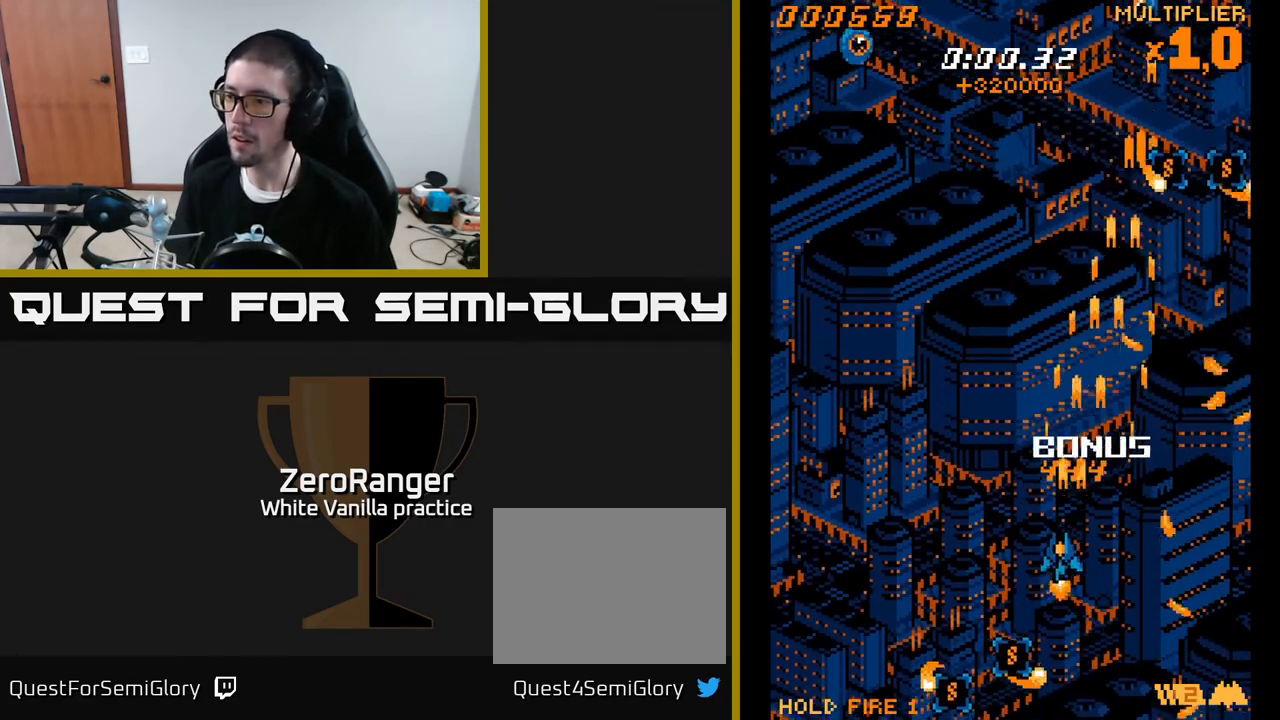
{"buttons": ["A", "DPAD_RIGHT"], "right_stick": "center", "events": [[317, "DPAD_LEFT", "up"], [383, "DPAD_RIGHT", "down"], [400, "DPAD_DOWN", "up"]]}
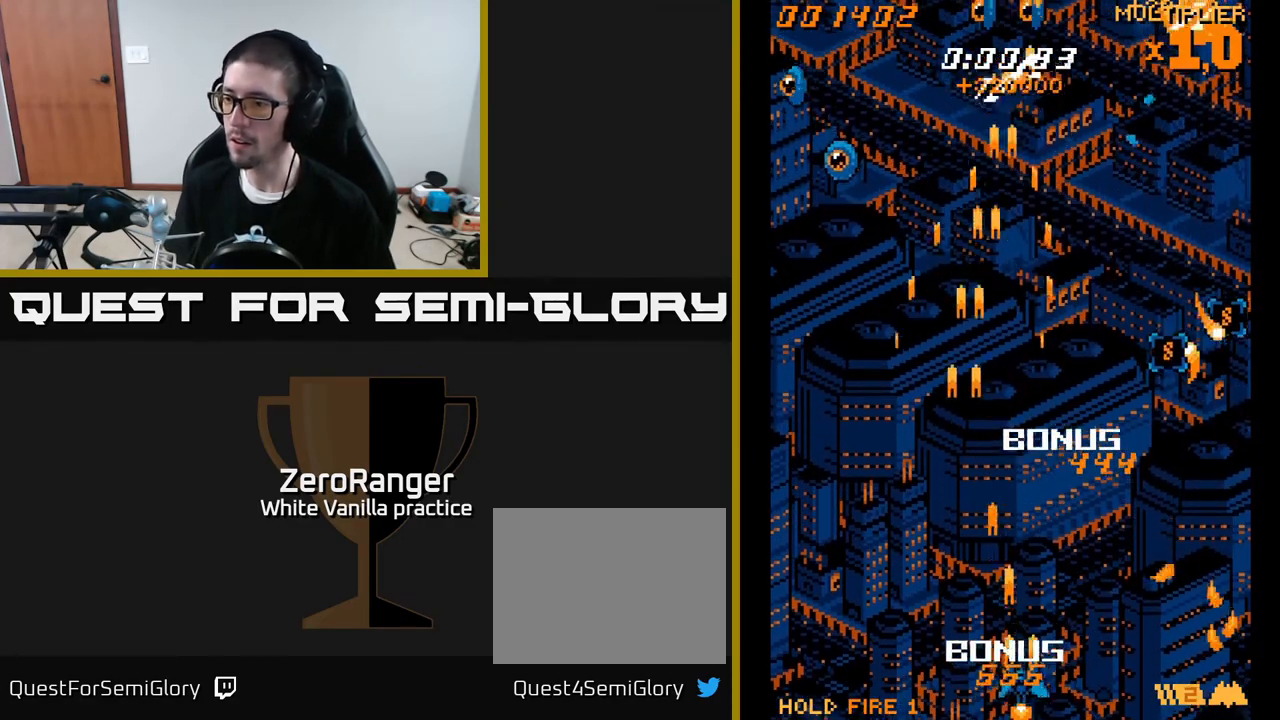
{"buttons": ["A", "DPAD_RIGHT"], "right_stick": "center", "events": [[17, "DPAD_RIGHT", "up"], [83, "DPAD_LEFT", "down"], [133, "DPAD_LEFT", "up"], [167, "DPAD_RIGHT", "down"]]}
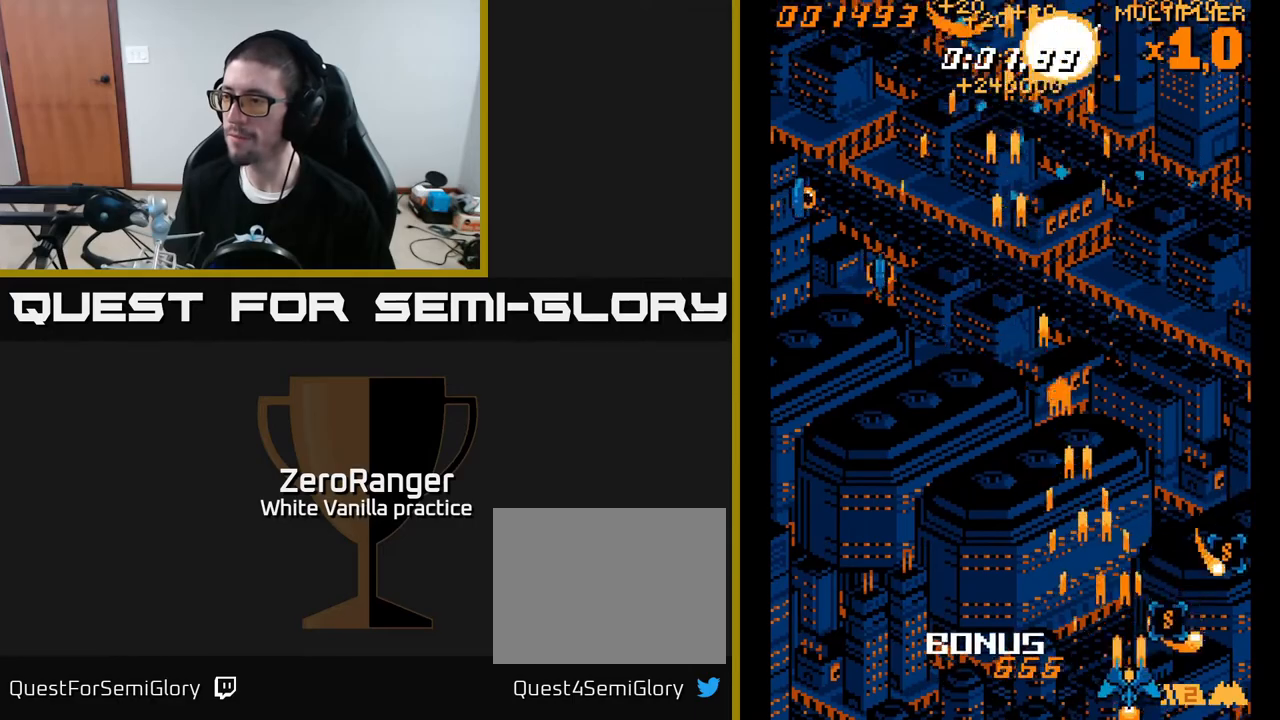
{"buttons": ["A", "DPAD_LEFT"], "right_stick": "center", "events": [[67, "DPAD_UP", "down"], [133, "DPAD_UP", "up"], [333, "DPAD_RIGHT", "up"], [350, "DPAD_LEFT", "down"], [350, "DPAD_UP", "down"], [383, "DPAD_UP", "up"]]}
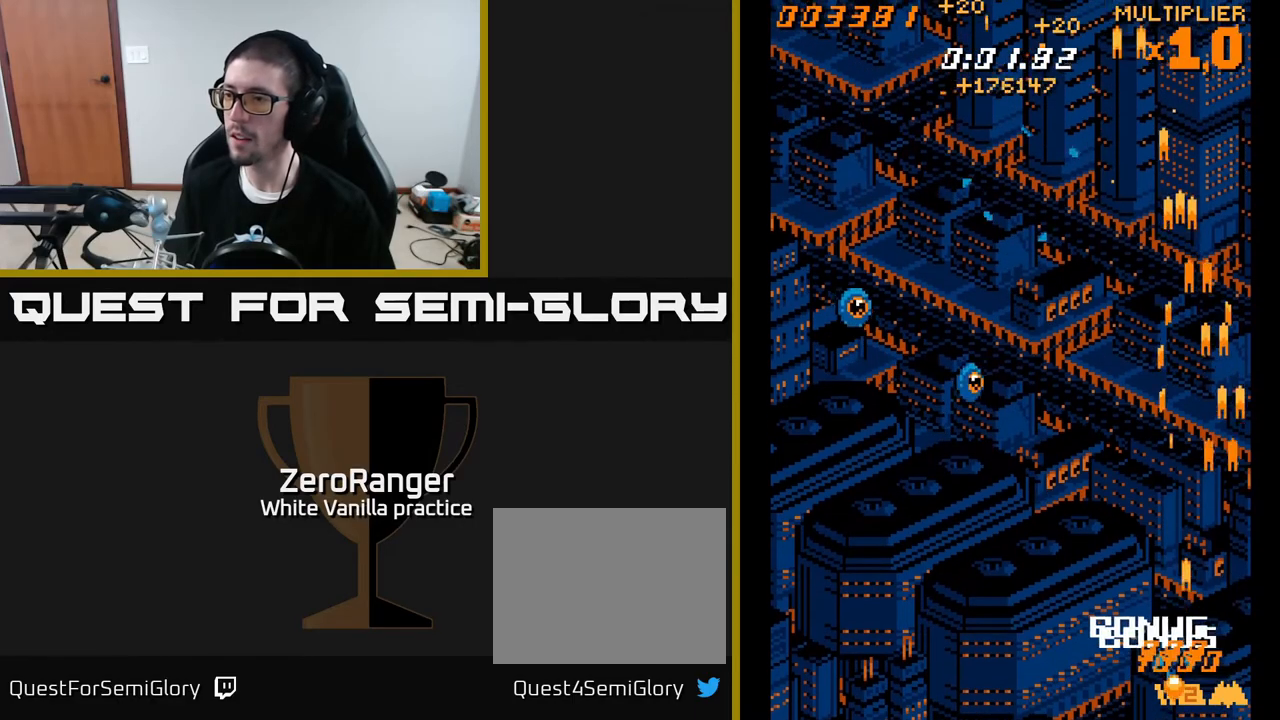
{"buttons": ["A", "DPAD_UP", "DPAD_LEFT"], "right_stick": "center", "events": [[117, "DPAD_UP", "down"]]}
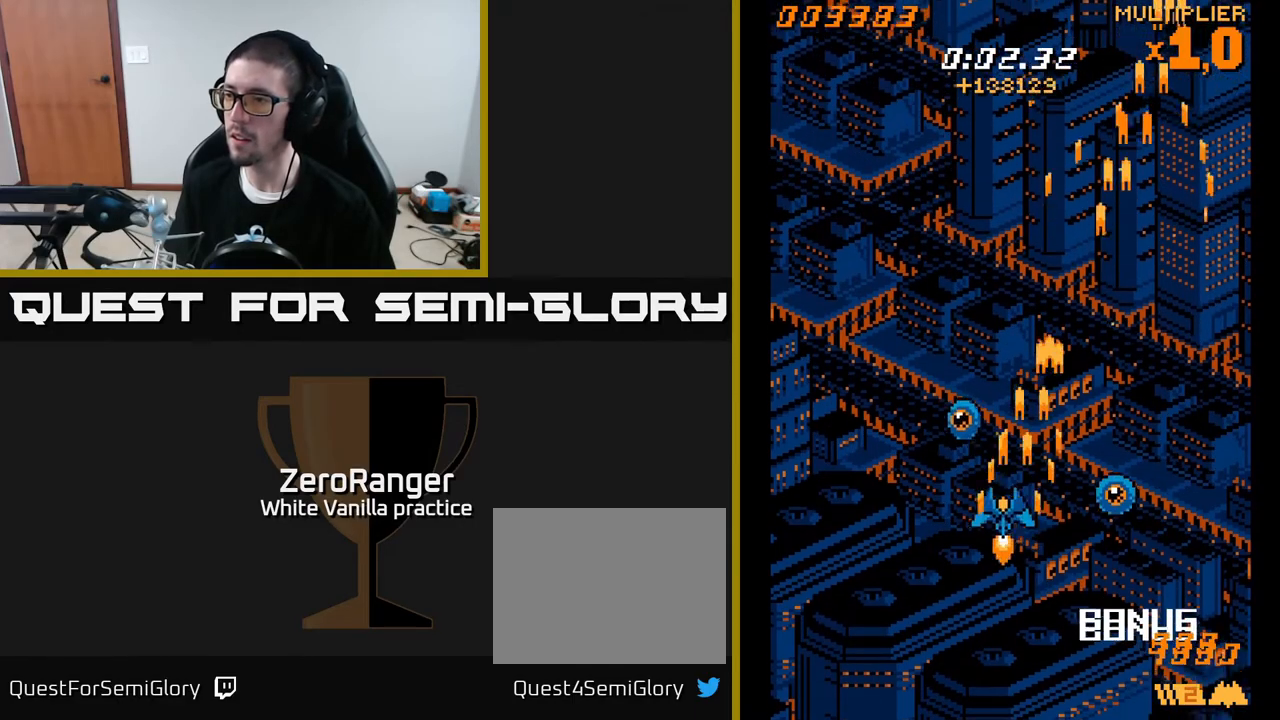
{"buttons": ["A", "DPAD_RIGHT"], "right_stick": "center", "events": [[67, "DPAD_UP", "up"], [83, "DPAD_UP", "down"], [150, "DPAD_LEFT", "up"], [150, "DPAD_UP", "up"], [183, "DPAD_DOWN", "down"], [183, "DPAD_RIGHT", "down"], [500, "DPAD_DOWN", "up"]]}
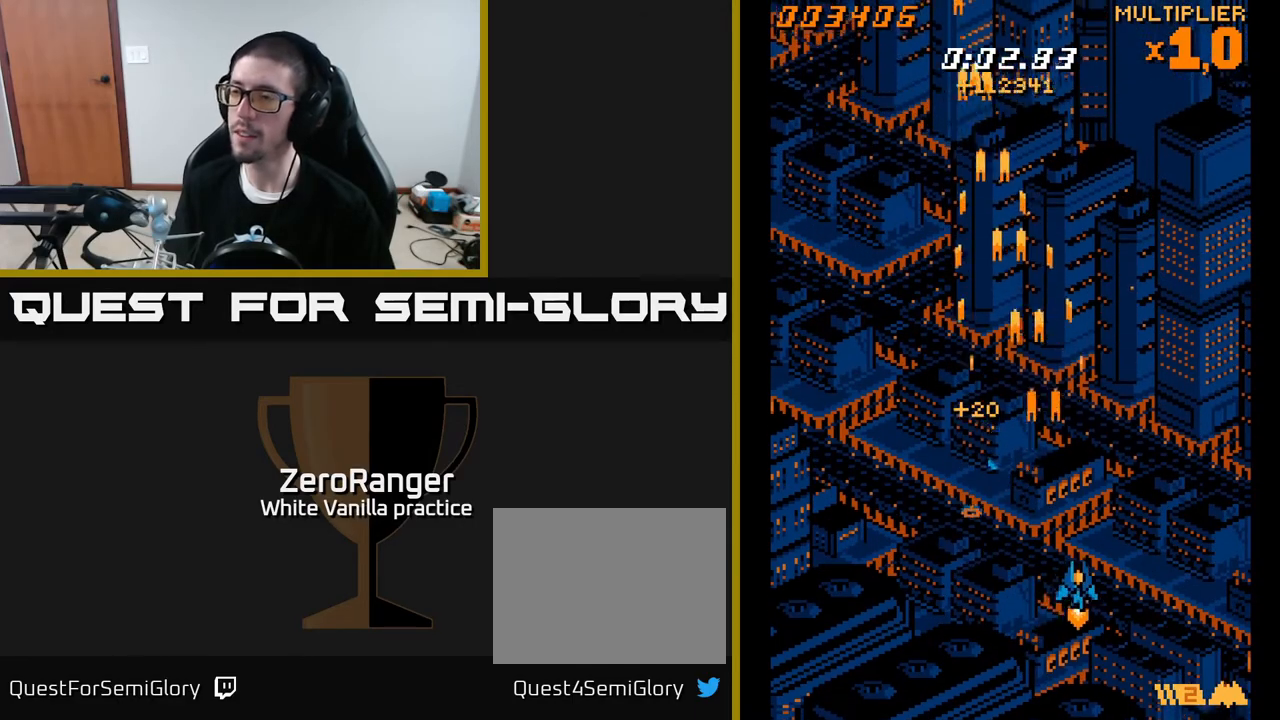
{"buttons": [], "right_stick": "center", "events": [[17, "A", "up"], [67, "DPAD_RIGHT", "up"], [100, "START", "down"], [283, "START", "up"], [350, "DPAD_DOWN", "down"], [433, "DPAD_DOWN", "up"]]}
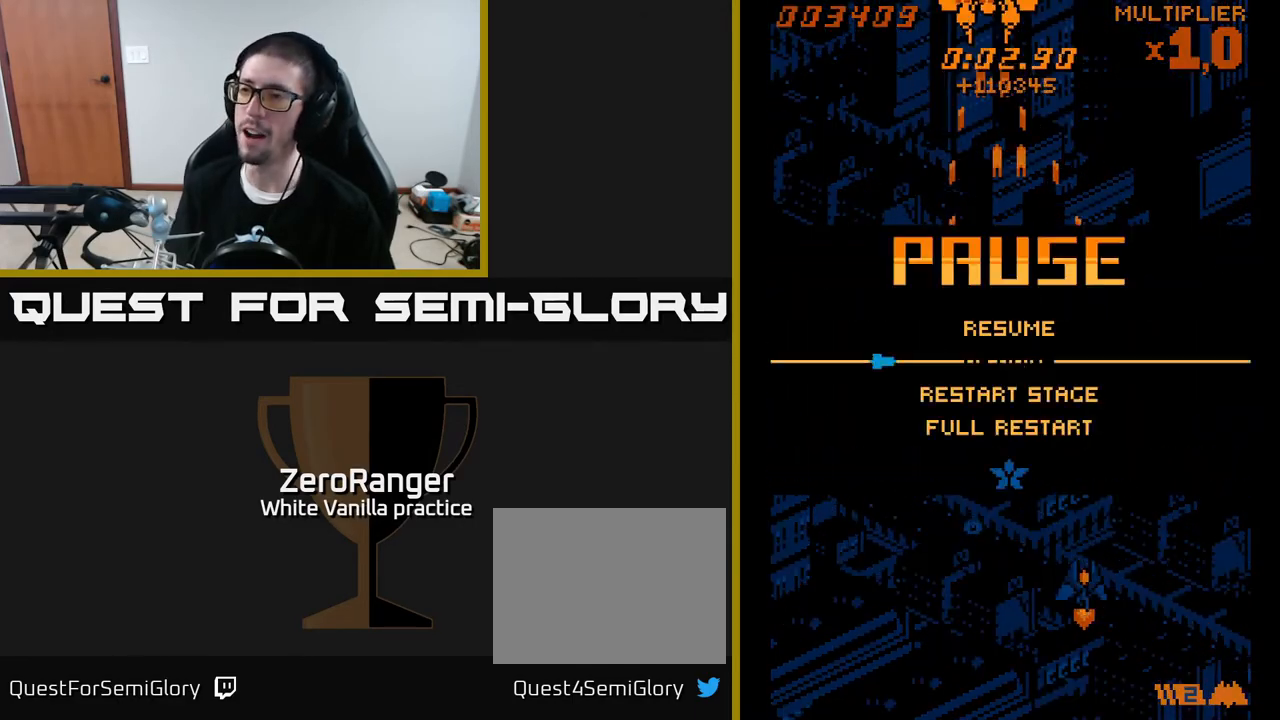
{"buttons": ["A"], "right_stick": "center", "events": [[17, "DPAD_DOWN", "down"], [117, "DPAD_DOWN", "up"], [217, "DPAD_DOWN", "down"], [267, "DPAD_DOWN", "up"], [367, "DPAD_DOWN", "down"], [417, "DPAD_DOWN", "up"], [433, "A", "down"]]}
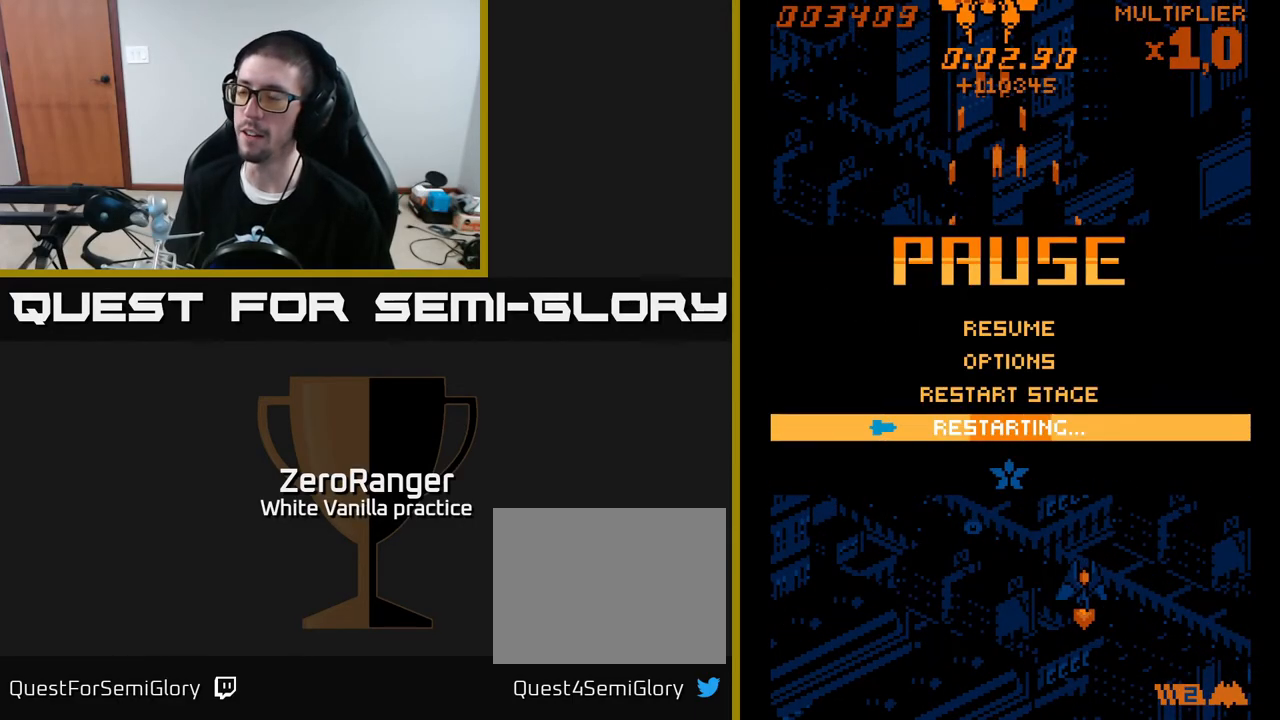
{"buttons": ["A"], "right_stick": "center", "events": []}
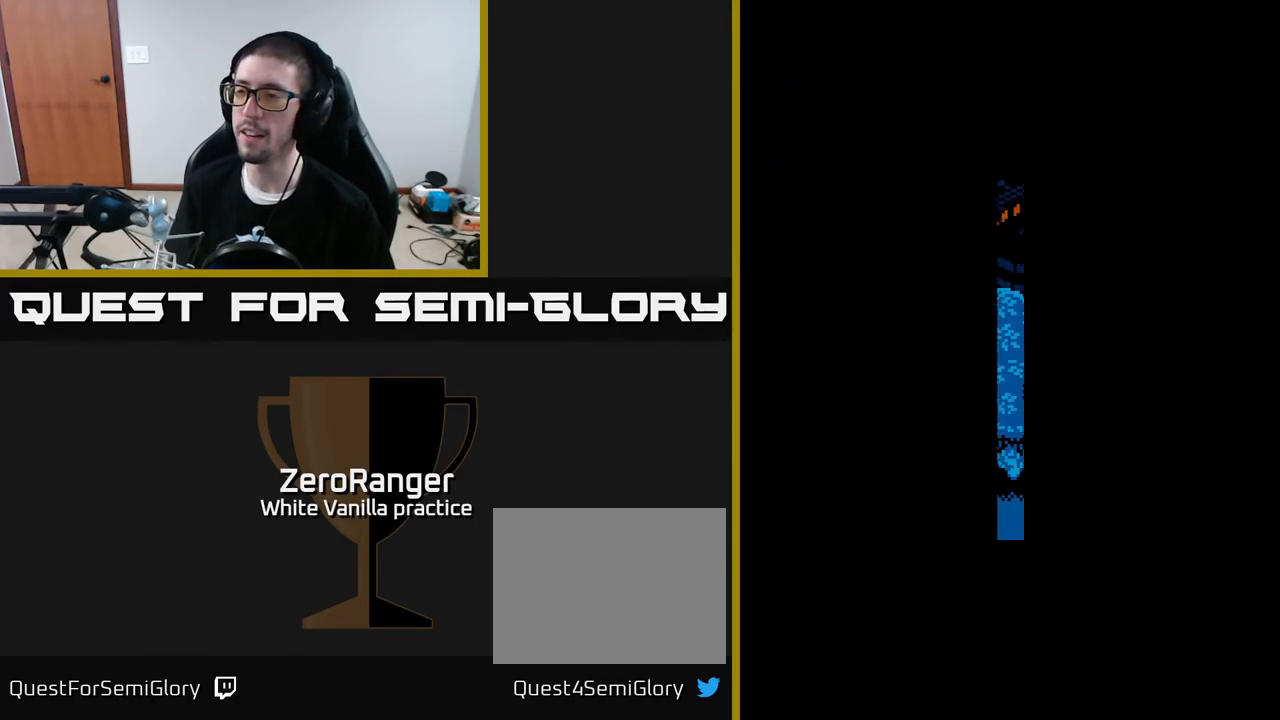
{"buttons": [], "right_stick": "center", "events": [[283, "A", "up"]]}
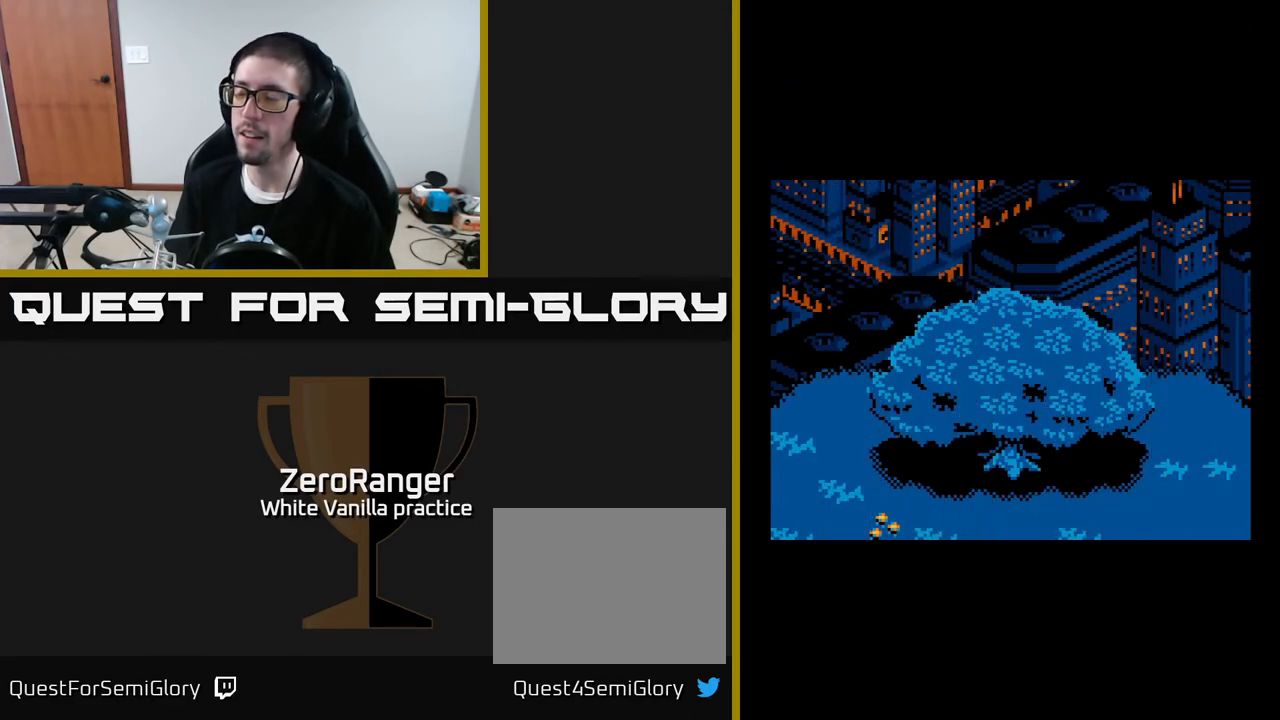
{"buttons": [], "right_stick": "center", "events": []}